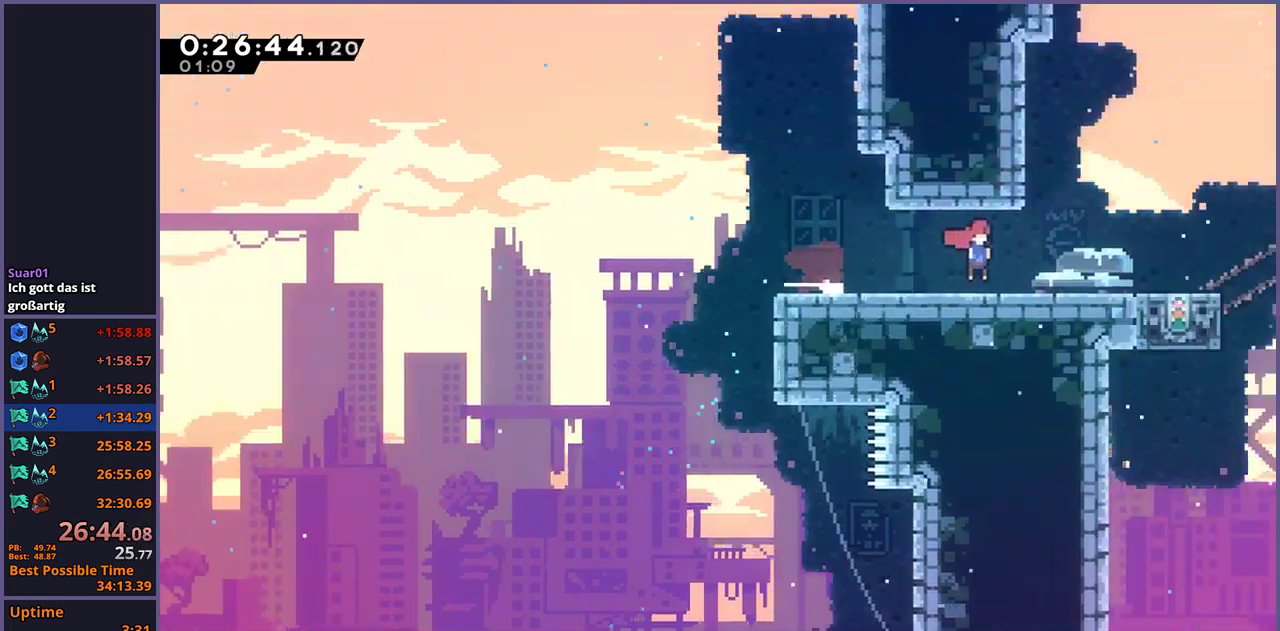
Gameplay with a controller (PlayStation layout); each line is a JSON object with the inputs held at the frame after it. "events" lists button and stick changes between this image and that frame as [ms after this image, input, new state], when the widget could be followed in between.
{"buttons": [], "left_stick": "right", "right_stick": "center", "events": [[217, "left_stick", "right"]]}
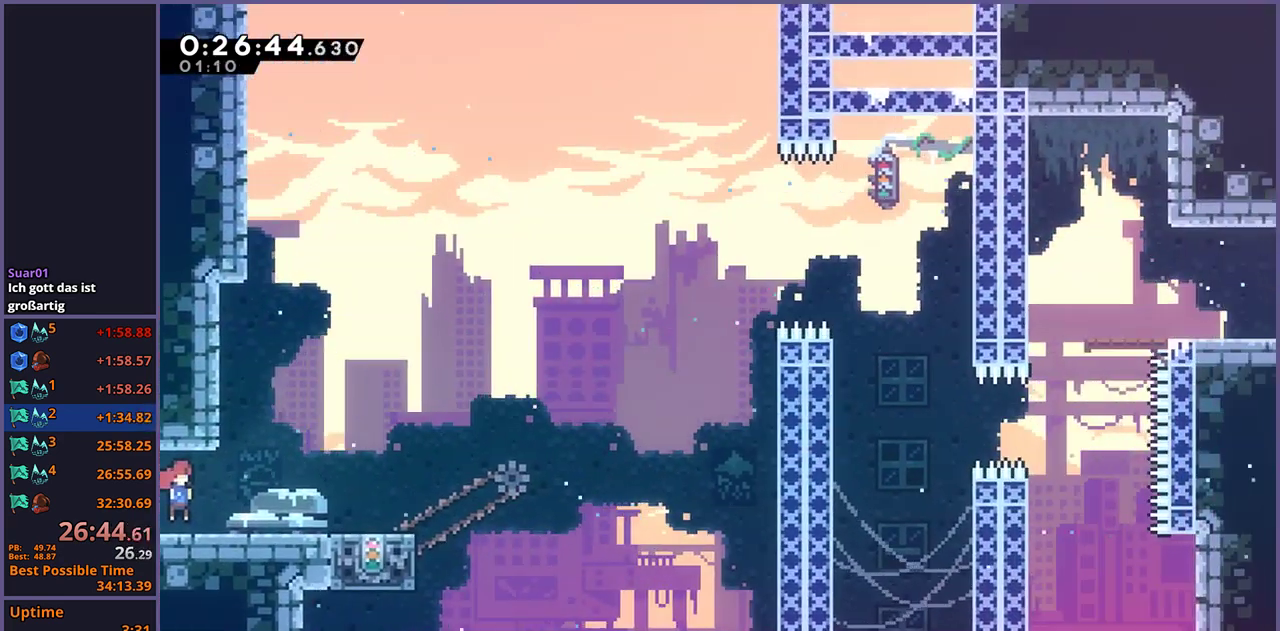
{"buttons": [], "left_stick": "center", "right_stick": "center", "events": [[183, "left_stick", "left"], [350, "left_stick", "center"]]}
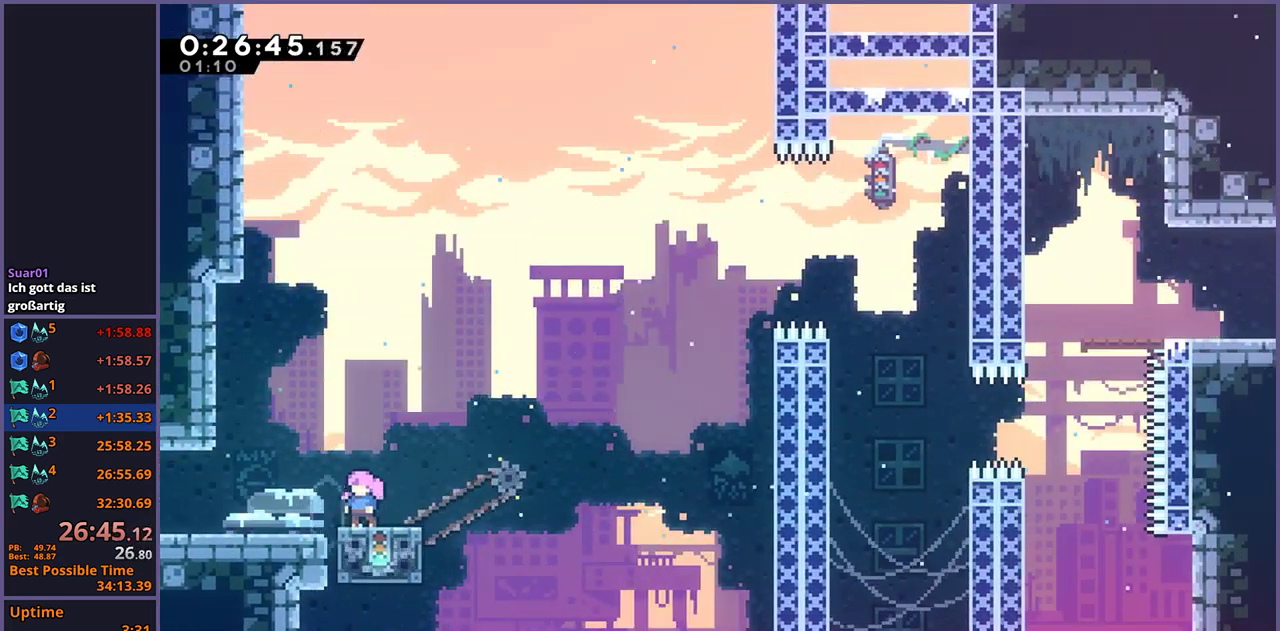
{"buttons": ["CROSS"], "left_stick": "right", "right_stick": "center", "events": [[217, "left_stick", "right"], [400, "CROSS", "down"]]}
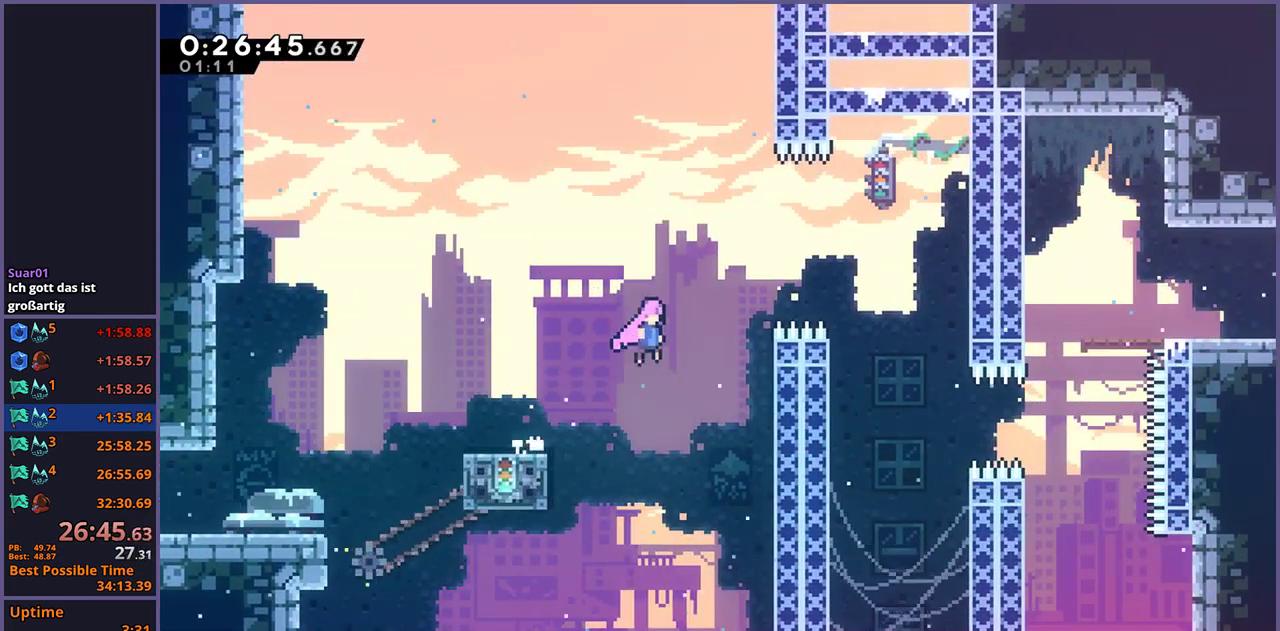
{"buttons": [], "left_stick": "center", "right_stick": "center", "events": [[133, "CROSS", "up"], [483, "left_stick", "center"]]}
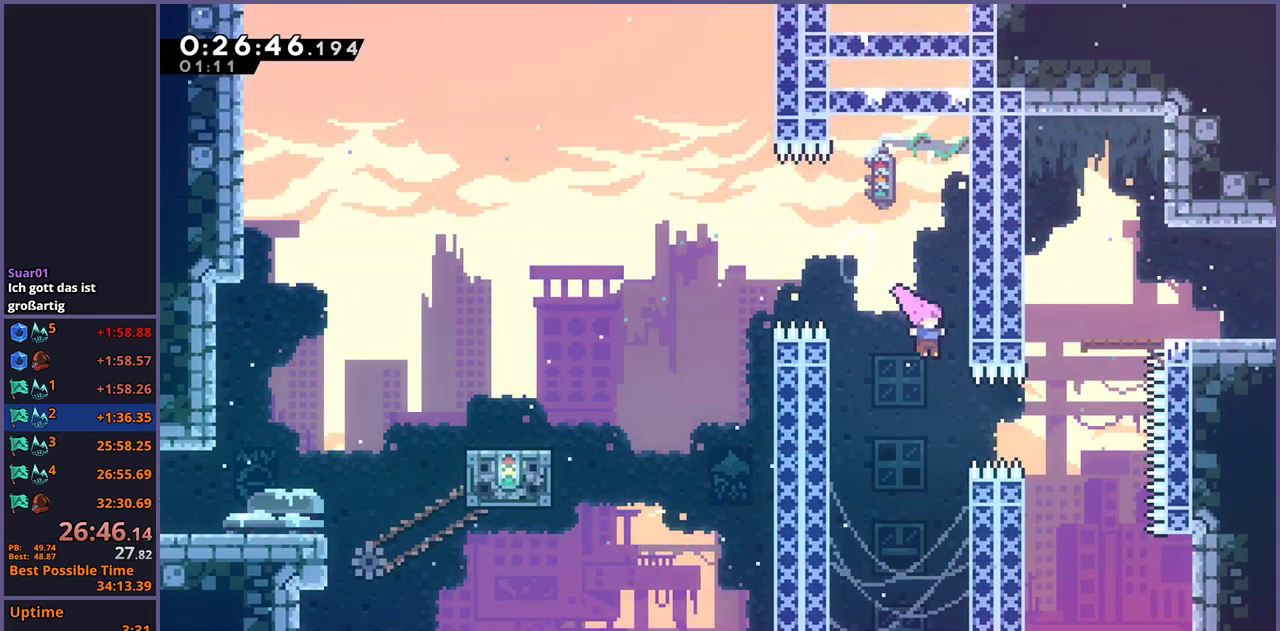
{"buttons": ["R1"], "left_stick": "up-left", "right_stick": "center", "events": [[117, "left_stick", "right"], [167, "R1", "down"], [250, "R1", "up"], [367, "left_stick", "up-left"], [433, "R1", "down"]]}
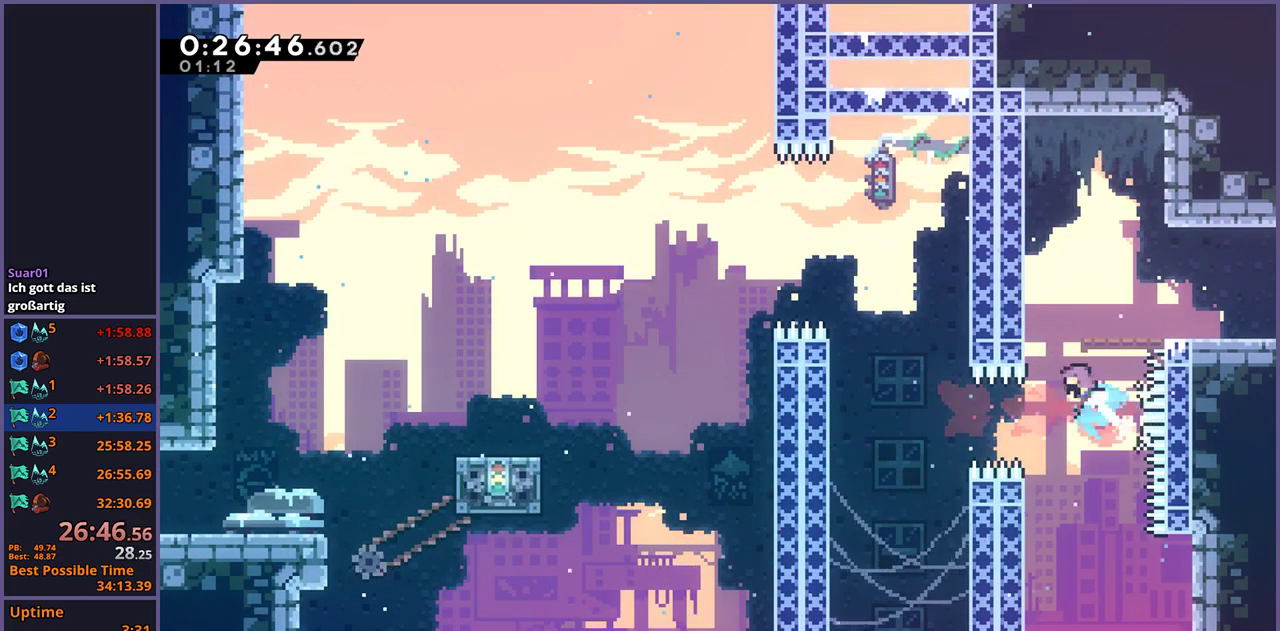
{"buttons": ["R1"], "left_stick": "down-right", "right_stick": "center", "events": [[100, "CROSS", "down"], [117, "R1", "up"], [167, "CROSS", "up"], [217, "left_stick", "down-right"], [383, "R1", "down"], [467, "CROSS", "down"], [500, "CROSS", "up"]]}
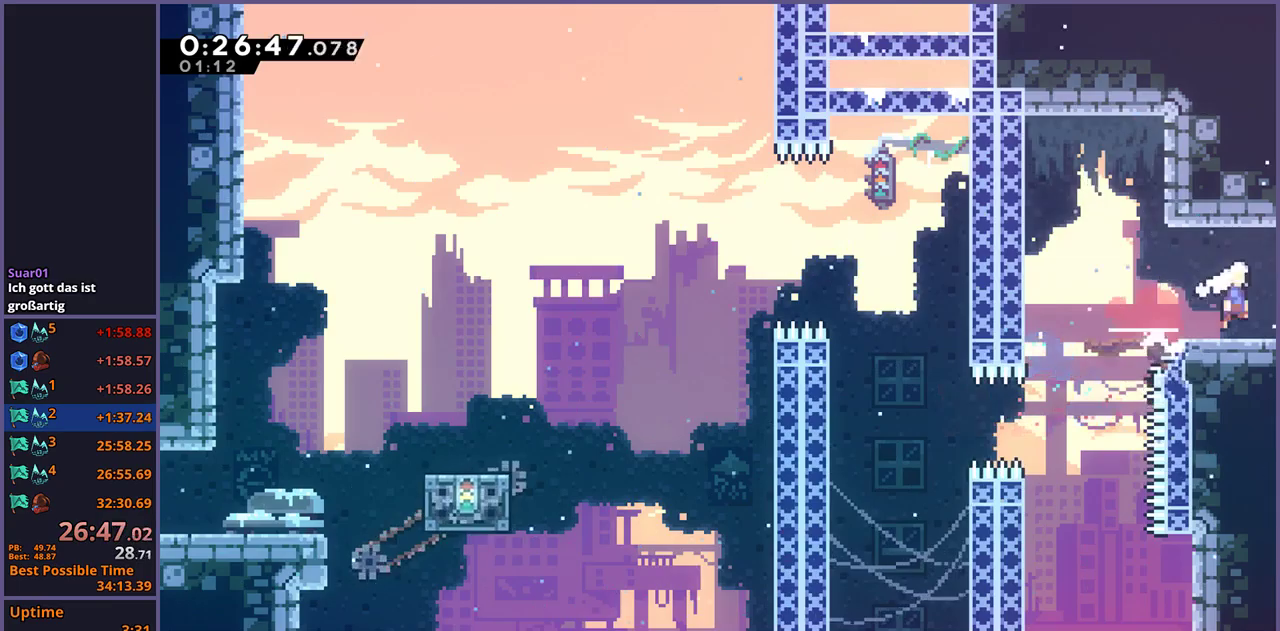
{"buttons": [], "left_stick": "right", "right_stick": "center", "events": [[17, "R1", "up"], [333, "left_stick", "center"], [483, "left_stick", "right"]]}
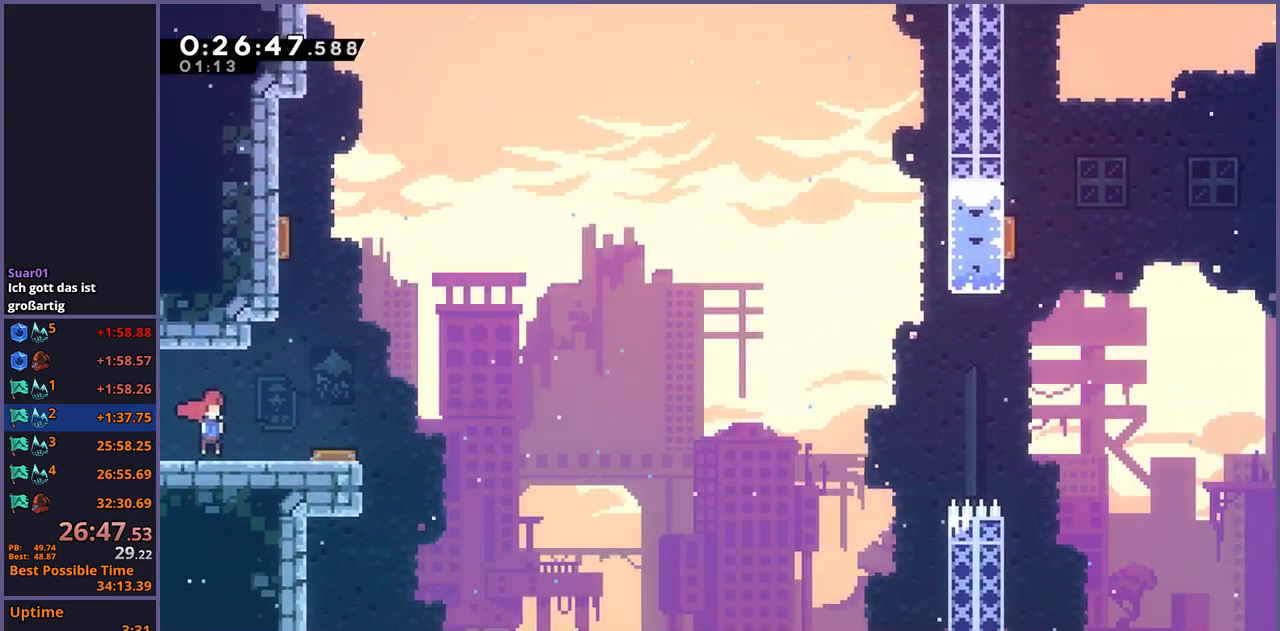
{"buttons": ["CROSS"], "left_stick": "up-right", "right_stick": "center", "events": [[283, "CROSS", "down"], [350, "left_stick", "up-right"]]}
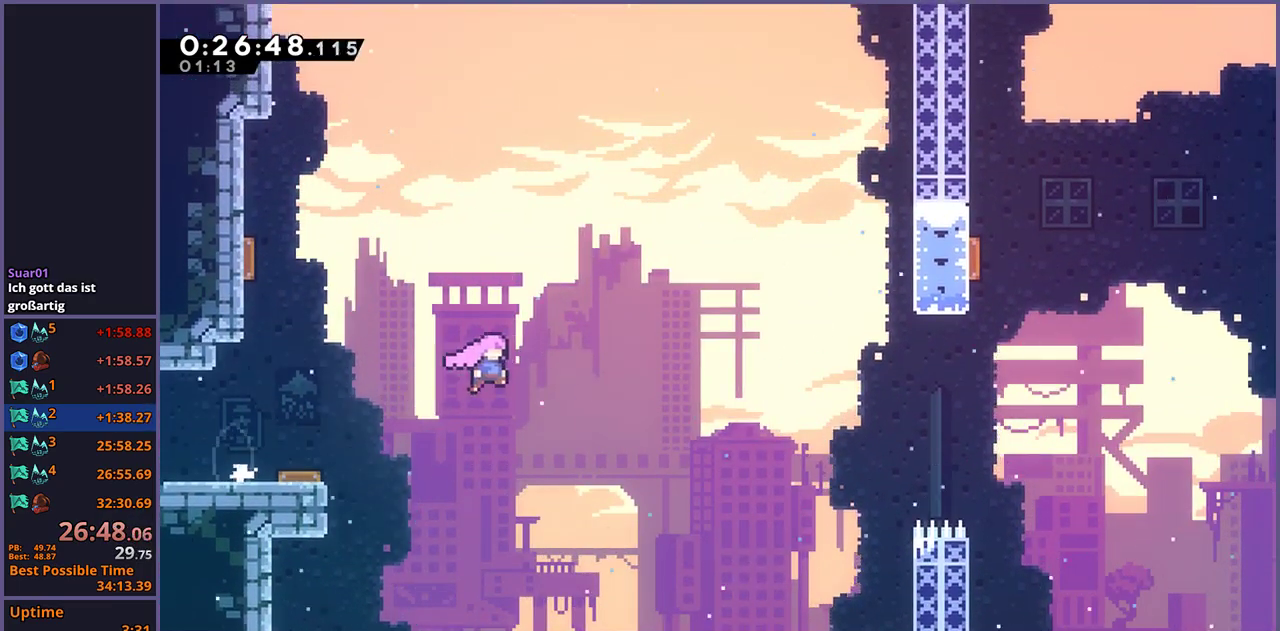
{"buttons": ["R1"], "left_stick": "up-right", "right_stick": "center", "events": [[400, "CROSS", "up"], [433, "R1", "down"]]}
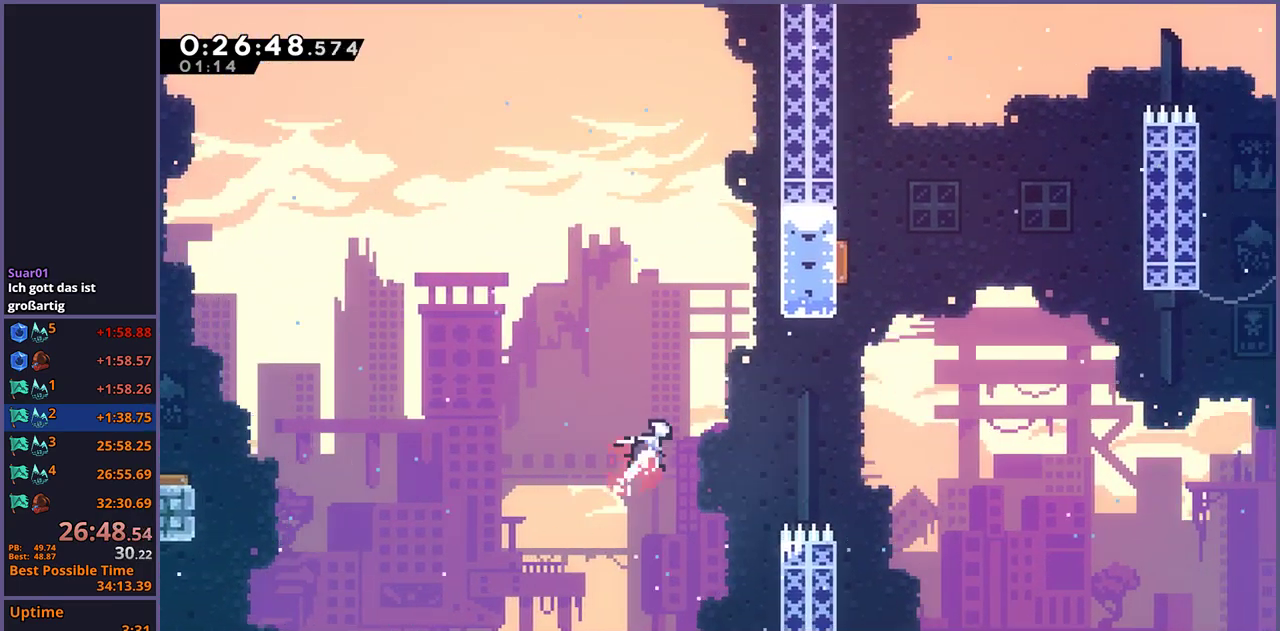
{"buttons": ["R1"], "left_stick": "up", "right_stick": "center", "events": [[100, "R1", "up"], [483, "left_stick", "up"], [500, "R1", "down"]]}
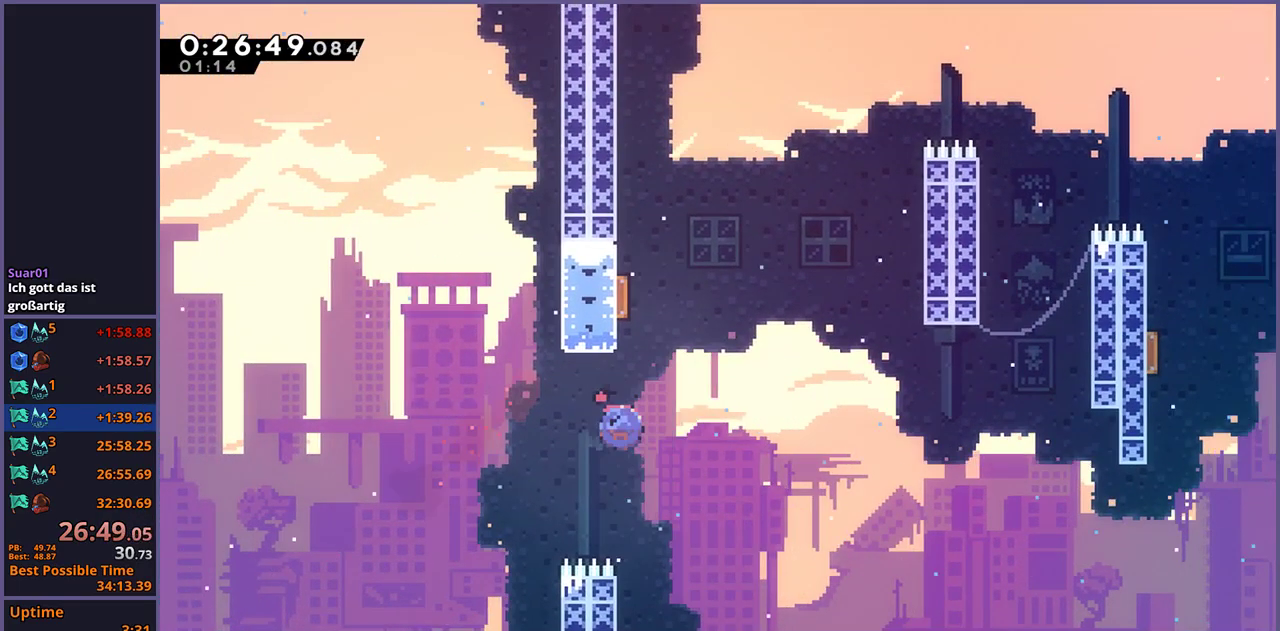
{"buttons": ["R1"], "left_stick": "up-right", "right_stick": "center", "events": [[183, "R1", "up"], [400, "left_stick", "up-right"], [433, "R1", "down"]]}
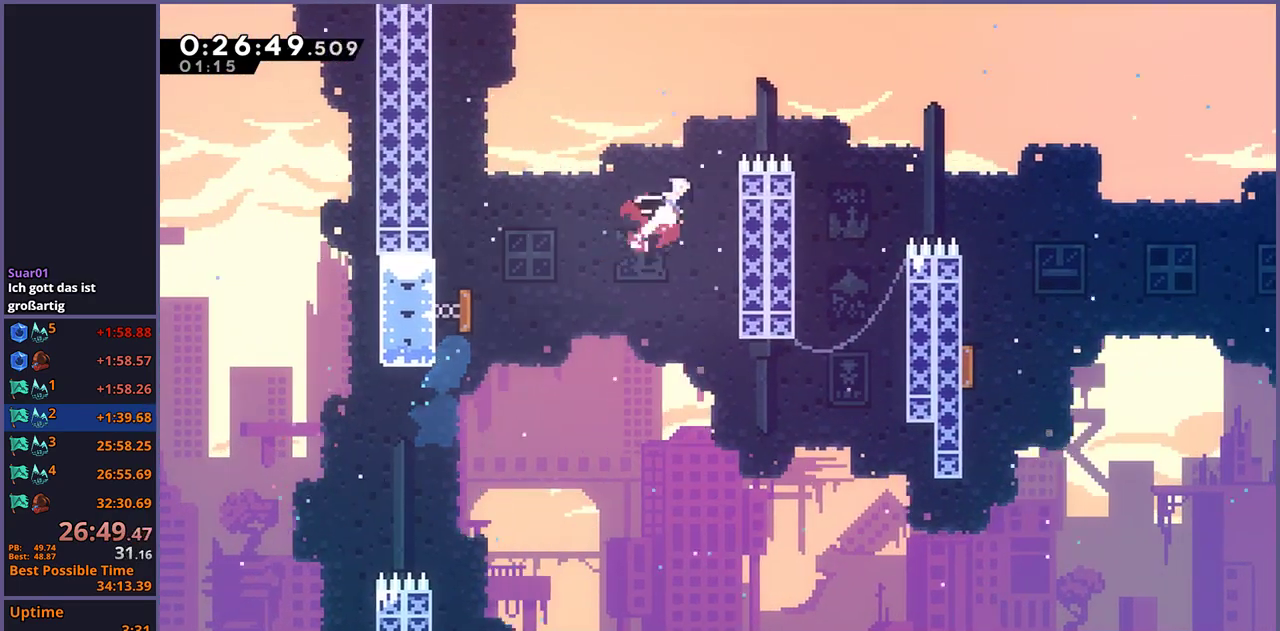
{"buttons": [], "left_stick": "right", "right_stick": "center", "events": [[33, "R1", "up"], [183, "R1", "down"], [250, "left_stick", "right"], [317, "R1", "up"]]}
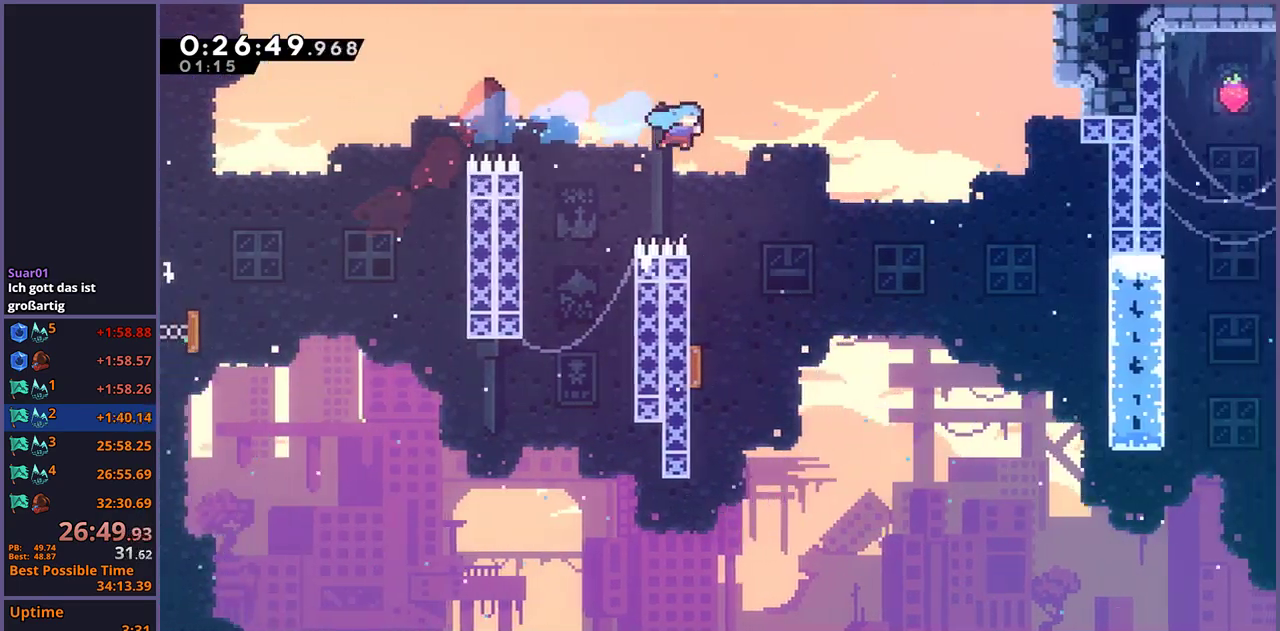
{"buttons": [], "left_stick": "right", "right_stick": "center", "events": [[117, "left_stick", "up-left"], [467, "left_stick", "right"]]}
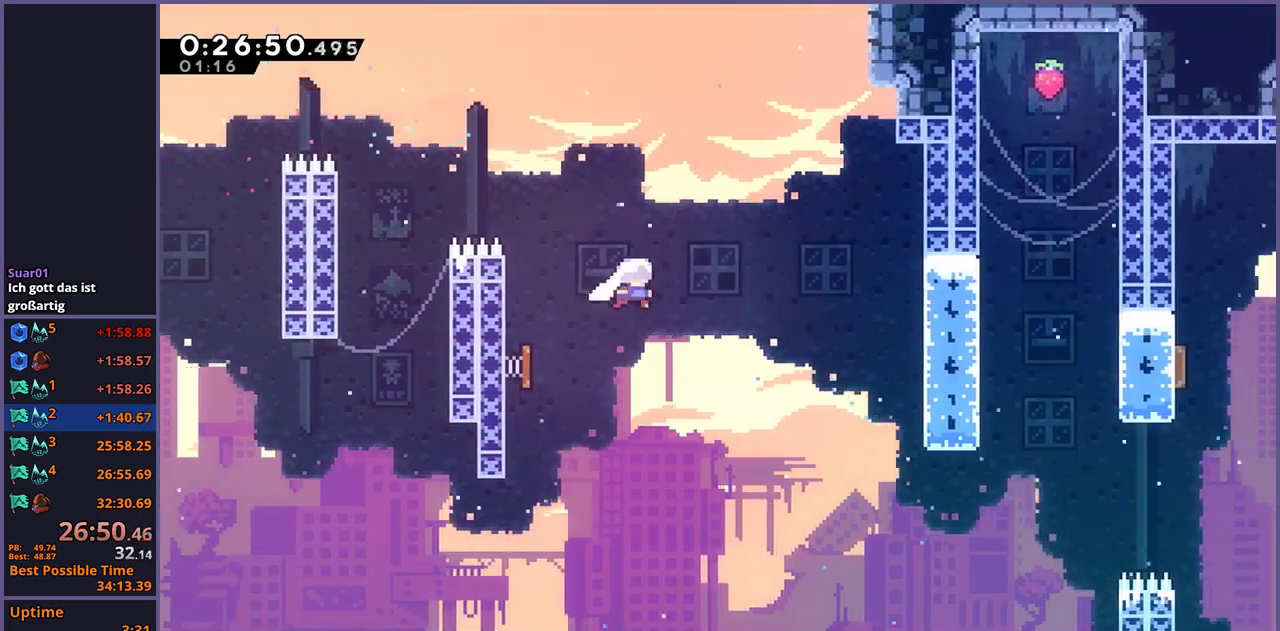
{"buttons": [], "left_stick": "center", "right_stick": "center", "events": [[467, "left_stick", "center"]]}
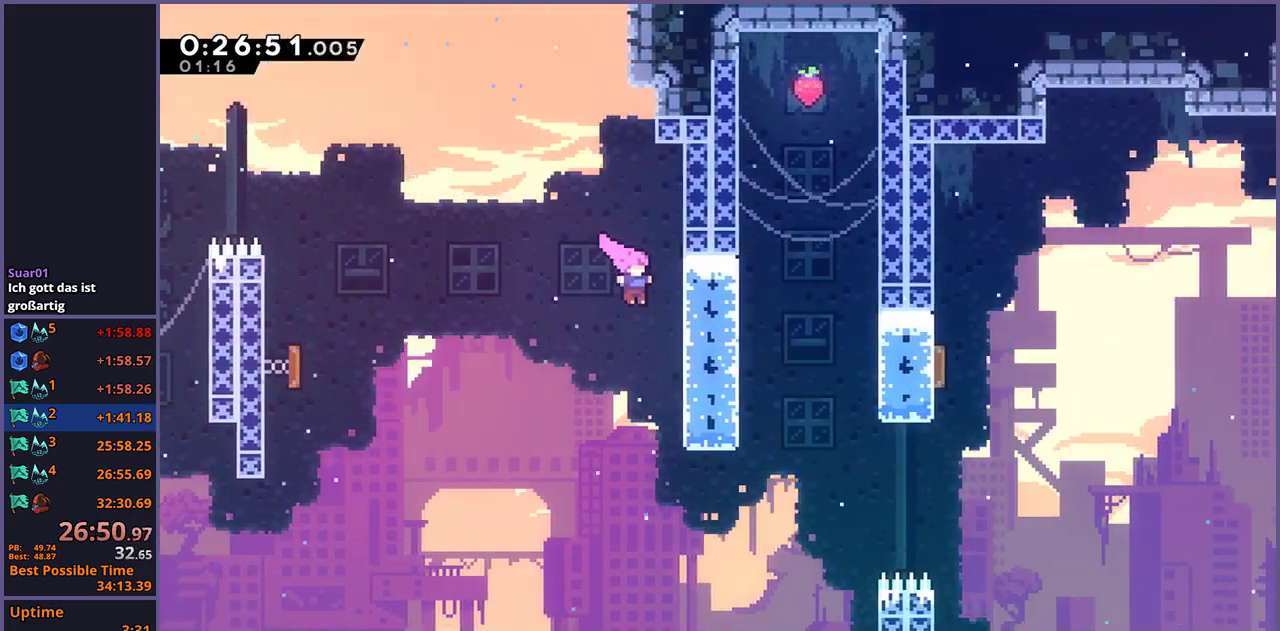
{"buttons": [], "left_stick": "up-right", "right_stick": "center", "events": [[167, "left_stick", "up-right"]]}
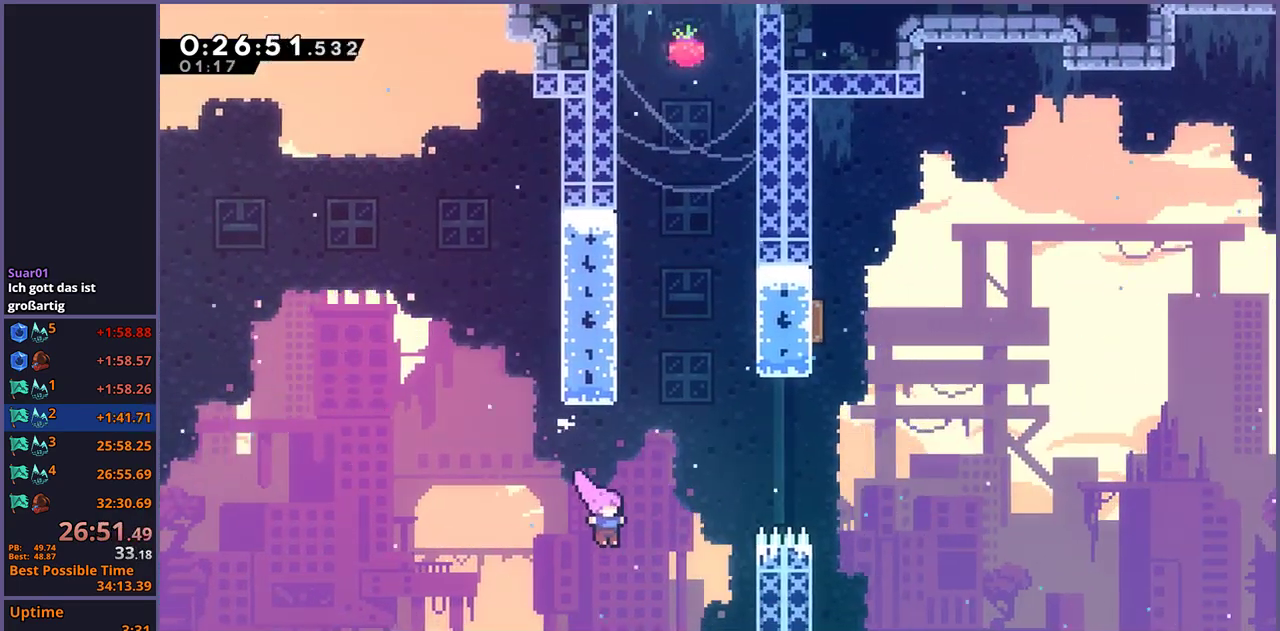
{"buttons": [], "left_stick": "up-right", "right_stick": "center", "events": [[83, "R1", "down"], [217, "R1", "up"]]}
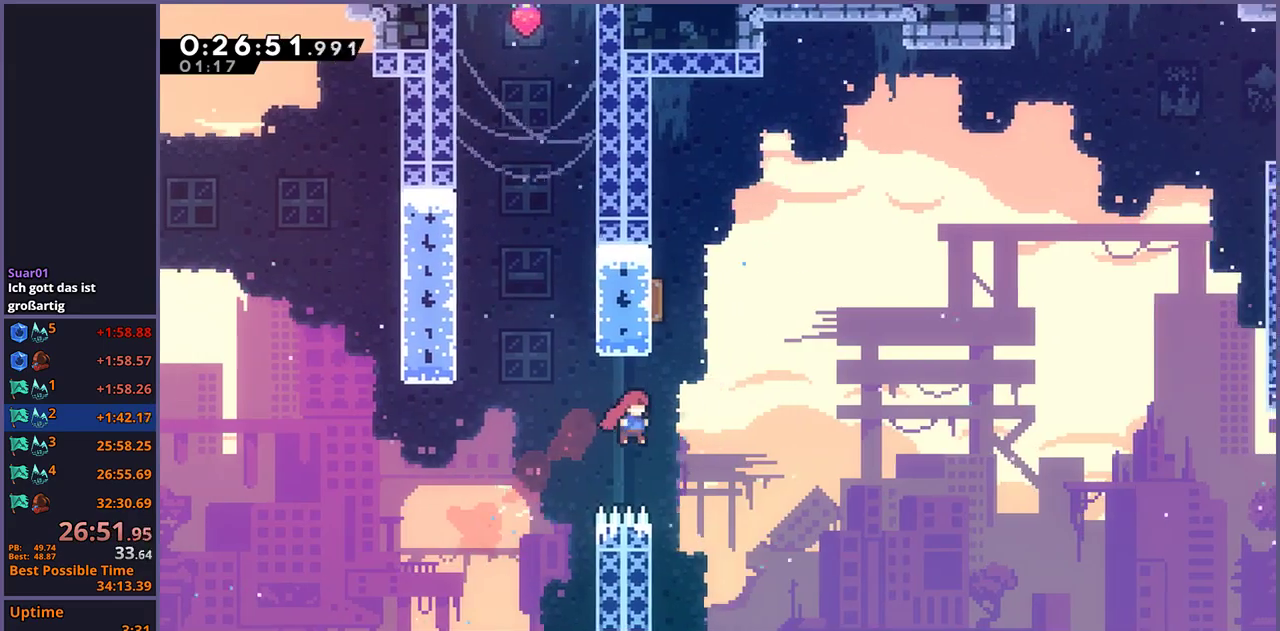
{"buttons": [], "left_stick": "up-right", "right_stick": "center", "events": [[83, "left_stick", "up"], [133, "R1", "down"], [250, "R1", "up"], [367, "left_stick", "up-right"]]}
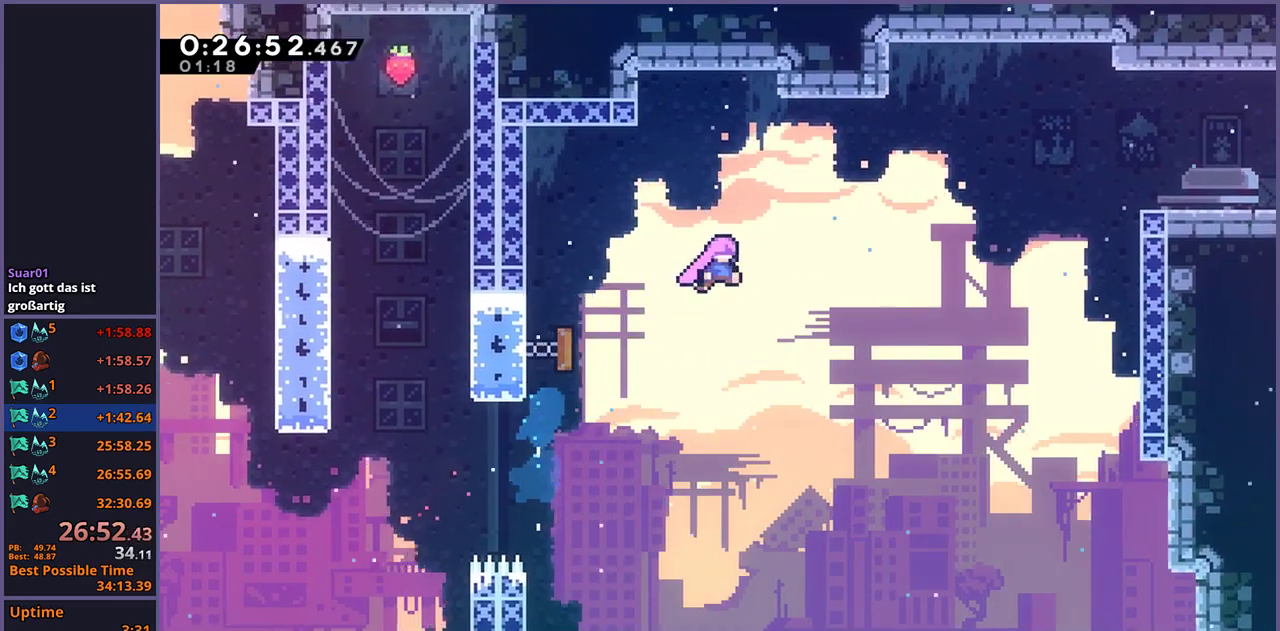
{"buttons": ["R1"], "left_stick": "right", "right_stick": "center", "events": [[150, "R1", "down"], [233, "R1", "up"], [333, "left_stick", "right"], [433, "R1", "down"]]}
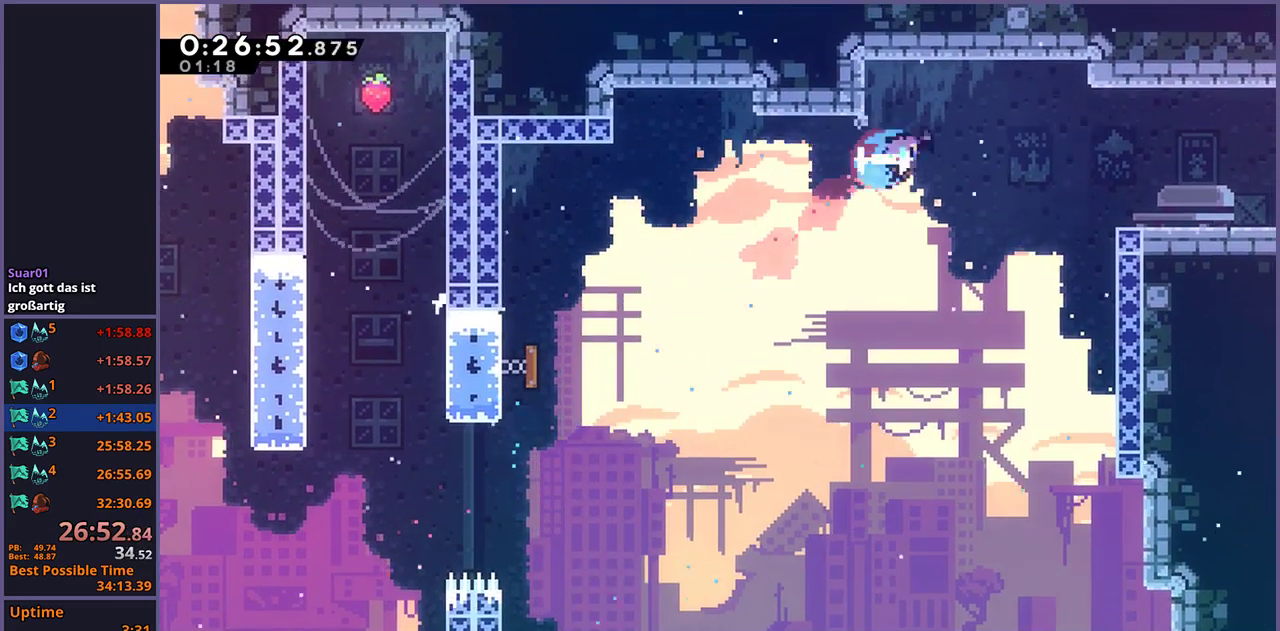
{"buttons": ["R1"], "left_stick": "down-right", "right_stick": "center", "events": [[50, "R1", "up"], [317, "left_stick", "down-right"], [400, "R1", "down"]]}
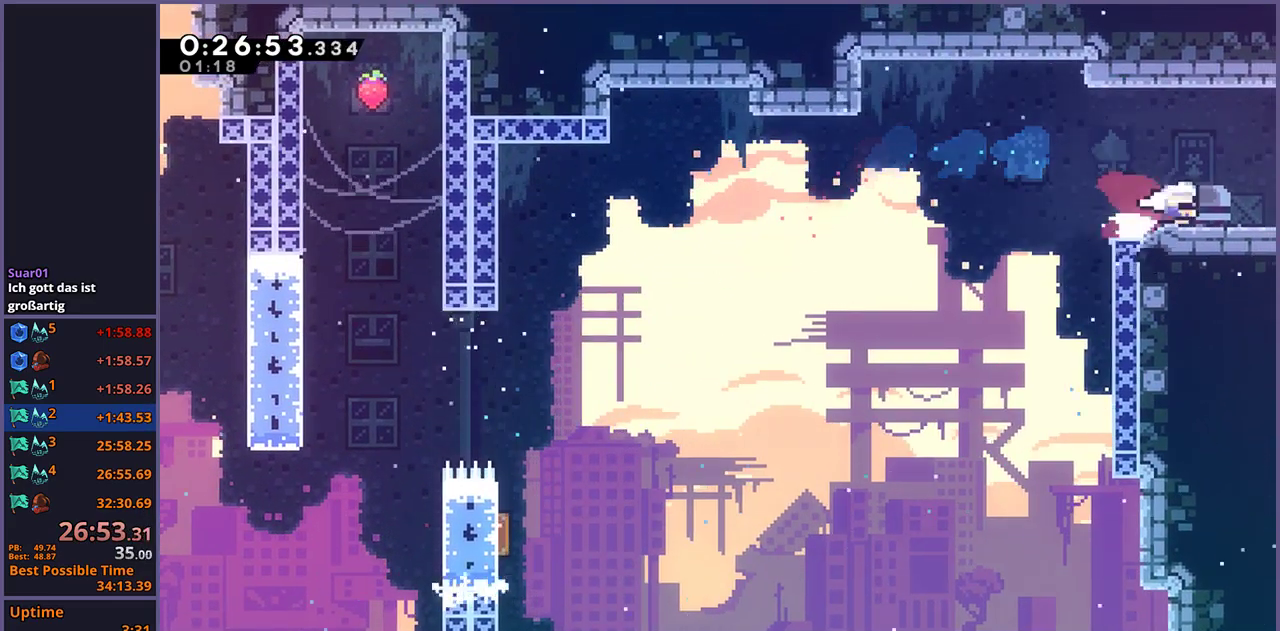
{"buttons": ["CROSS"], "left_stick": "center", "right_stick": "center", "events": [[33, "CROSS", "down"], [150, "R1", "up"], [267, "left_stick", "center"]]}
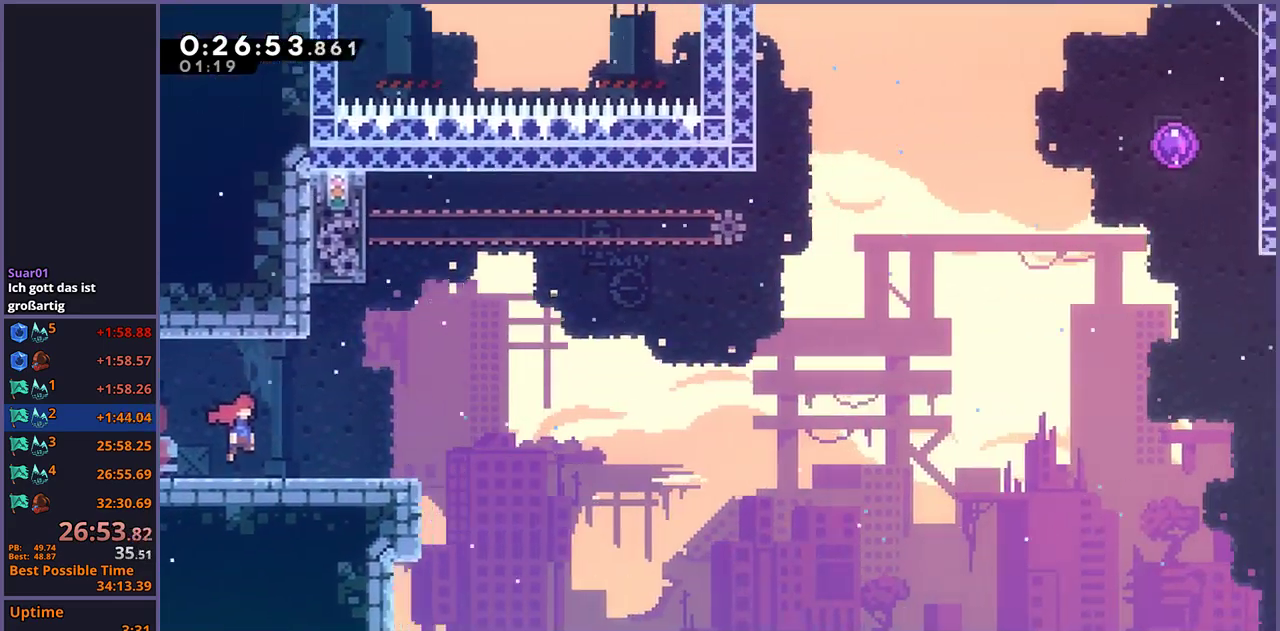
{"buttons": ["R1"], "left_stick": "down-right", "right_stick": "center", "events": [[233, "left_stick", "down-right"], [283, "CROSS", "up"], [300, "R1", "down"]]}
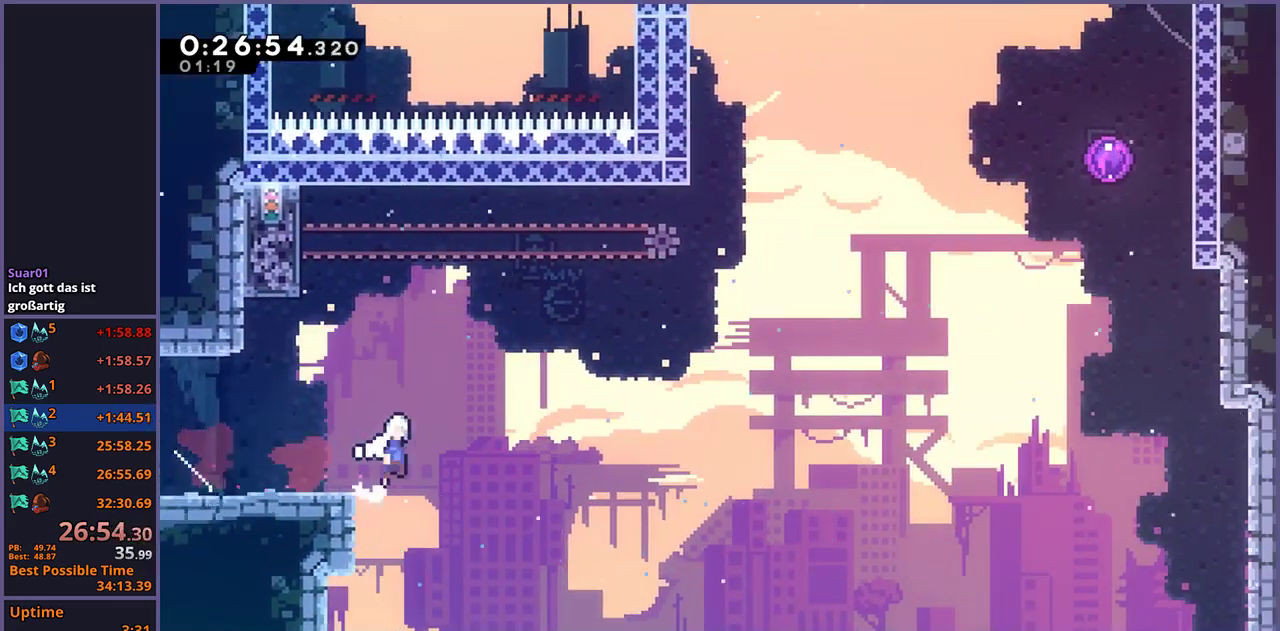
{"buttons": ["R1"], "left_stick": "up-right", "right_stick": "center", "events": [[17, "CROSS", "down"], [33, "left_stick", "right"], [133, "left_stick", "up-right"], [150, "R1", "up"], [400, "CROSS", "up"], [417, "R1", "down"]]}
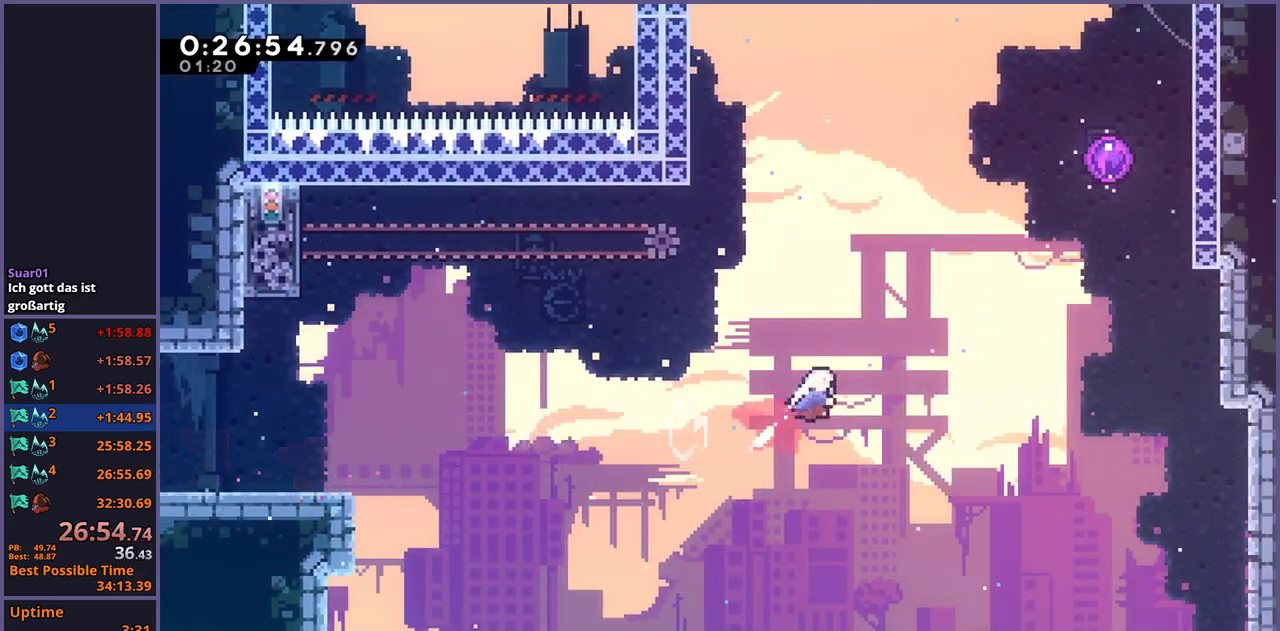
{"buttons": [], "left_stick": "up-right", "right_stick": "center", "events": [[67, "R1", "up"], [300, "R1", "down"], [483, "R1", "up"]]}
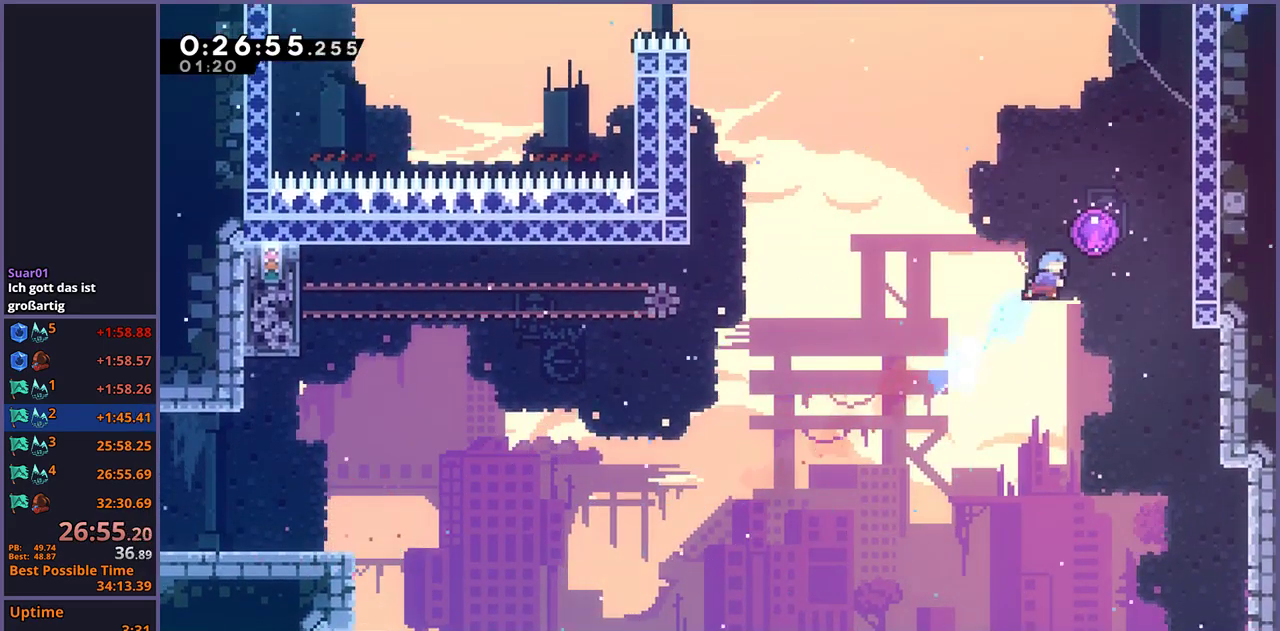
{"buttons": [], "left_stick": "left", "right_stick": "center", "events": [[167, "left_stick", "left"]]}
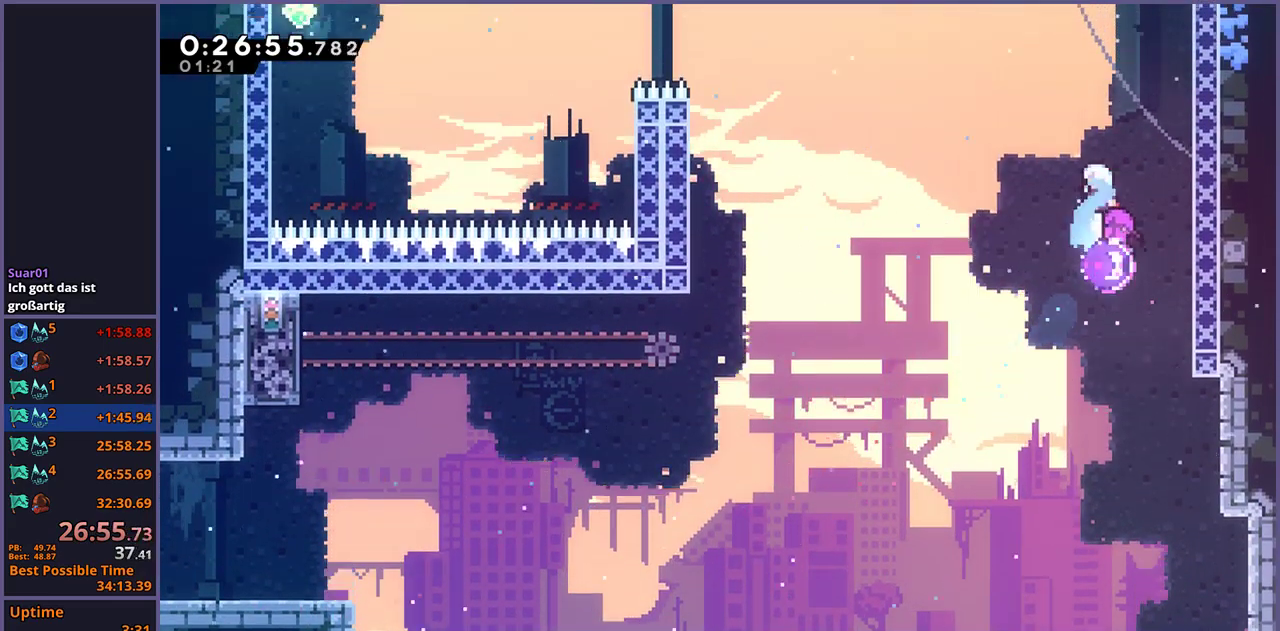
{"buttons": [], "left_stick": "left", "right_stick": "center", "events": []}
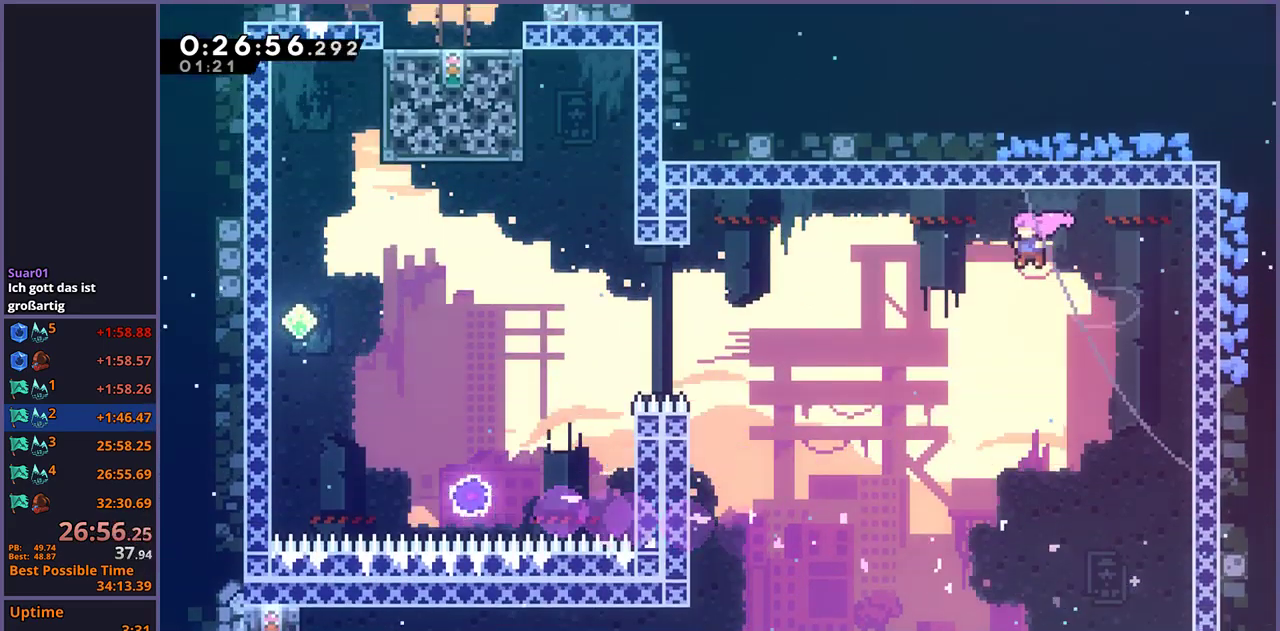
{"buttons": [], "left_stick": "up-left", "right_stick": "center", "events": [[233, "R1", "down"], [333, "R1", "up"], [467, "left_stick", "up-left"]]}
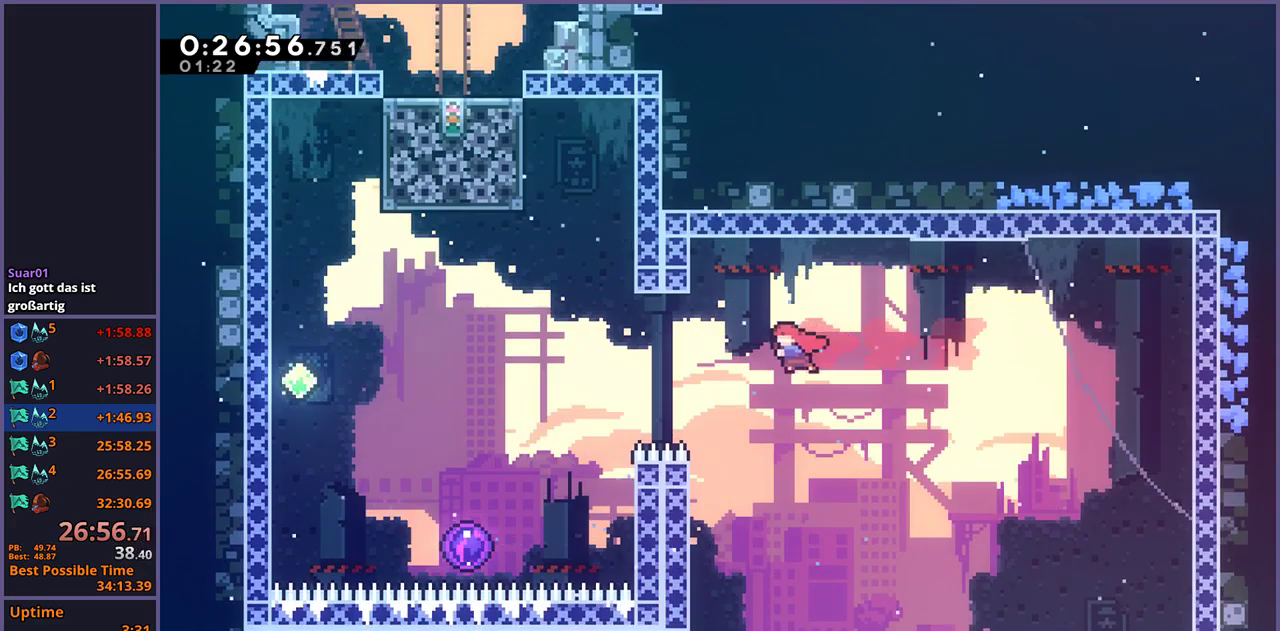
{"buttons": ["CROSS", "L1"], "left_stick": "center", "right_stick": "center", "events": [[17, "left_stick", "left"], [100, "left_stick", "up-left"], [150, "L1", "down"], [183, "R1", "down"], [200, "left_stick", "down-right"], [350, "left_stick", "up-left"], [367, "CROSS", "down"], [417, "left_stick", "center"], [500, "R1", "up"]]}
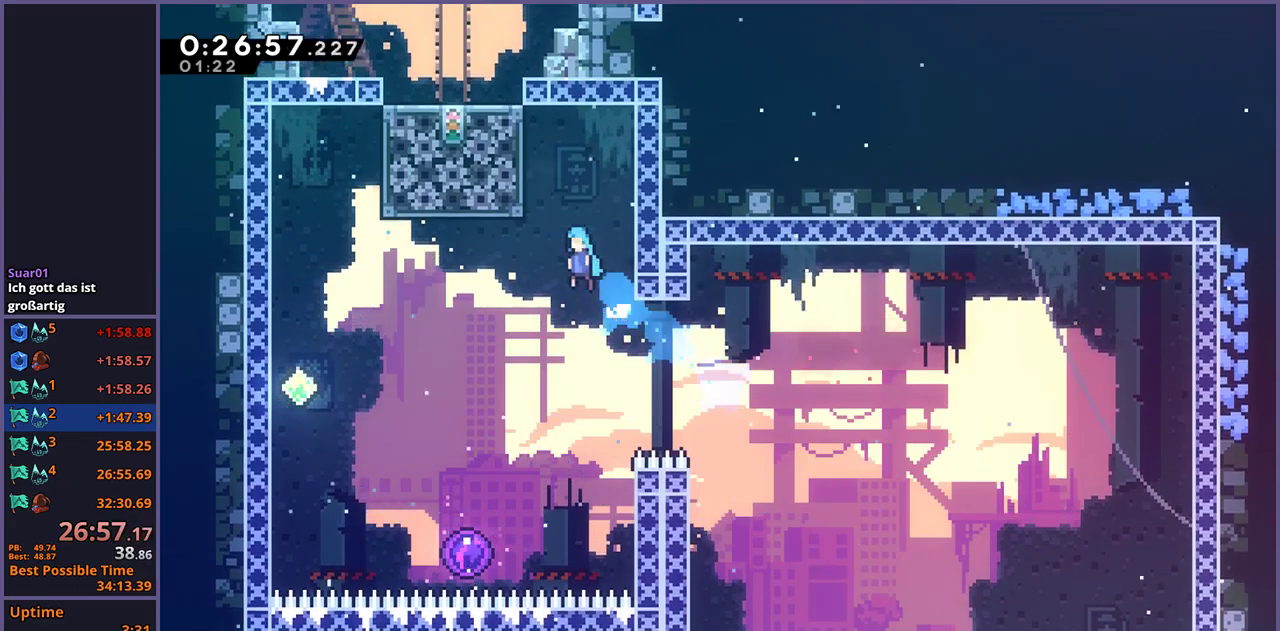
{"buttons": ["L1"], "left_stick": "left", "right_stick": "center", "events": [[233, "left_stick", "left"], [417, "CROSS", "up"]]}
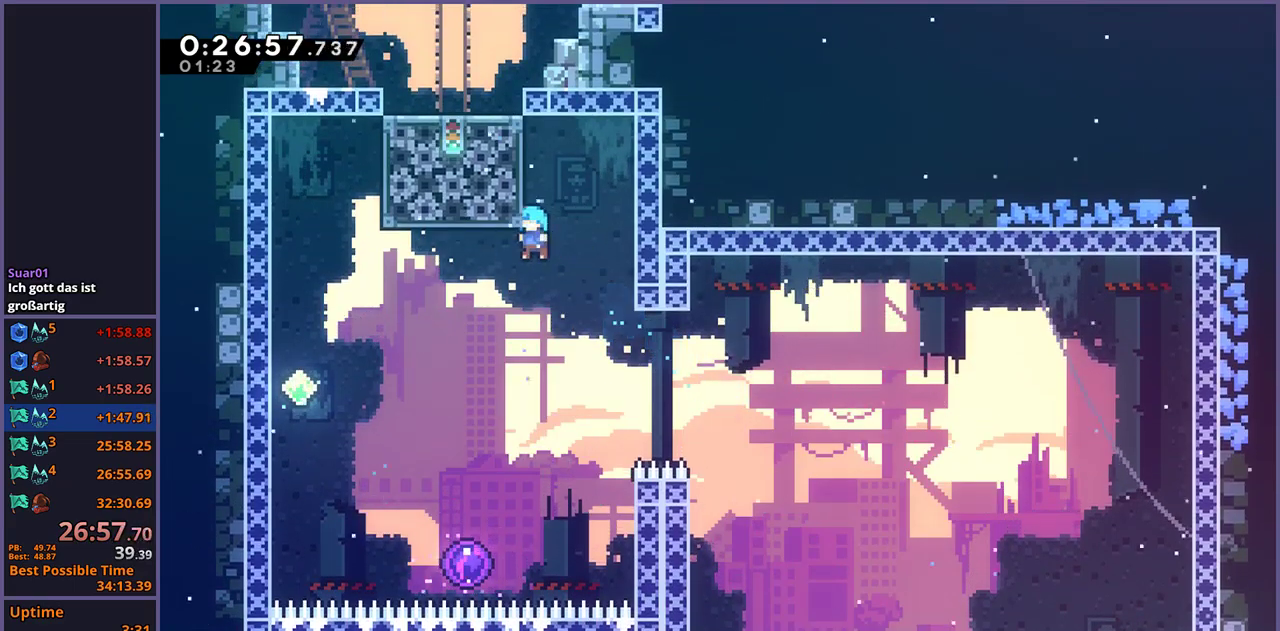
{"buttons": [], "left_stick": "up", "right_stick": "center", "events": [[17, "L1", "up"], [50, "left_stick", "center"], [283, "left_stick", "left"], [417, "left_stick", "up-left"], [467, "left_stick", "up"]]}
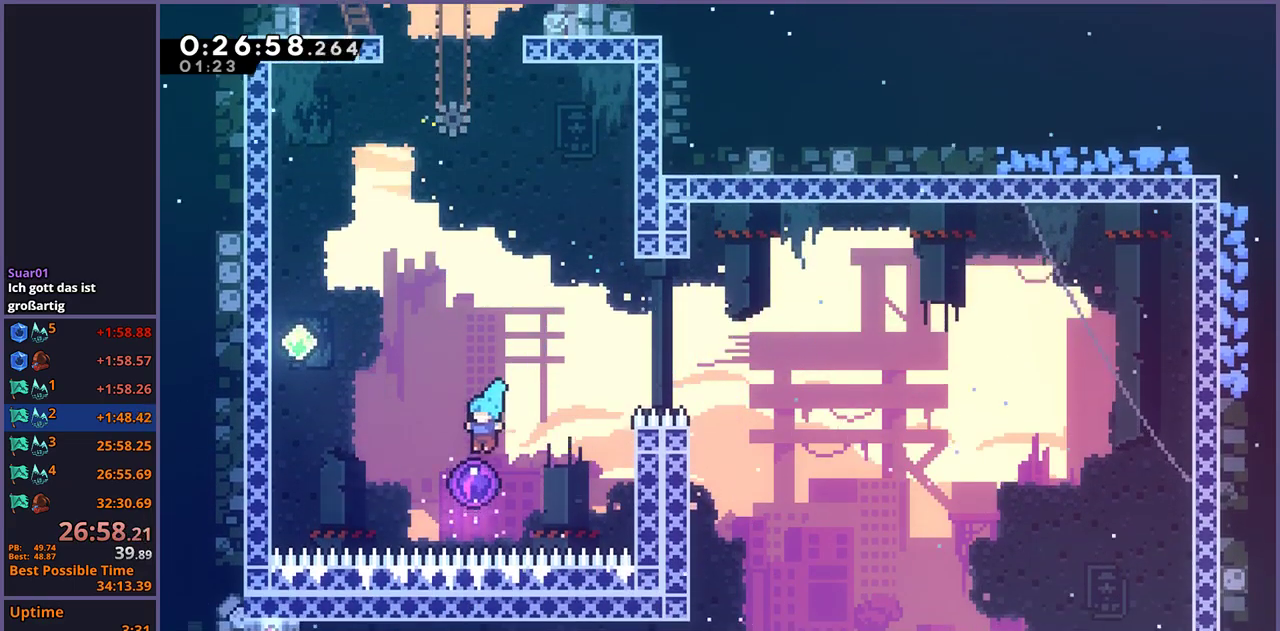
{"buttons": [], "left_stick": "up", "right_stick": "center", "events": []}
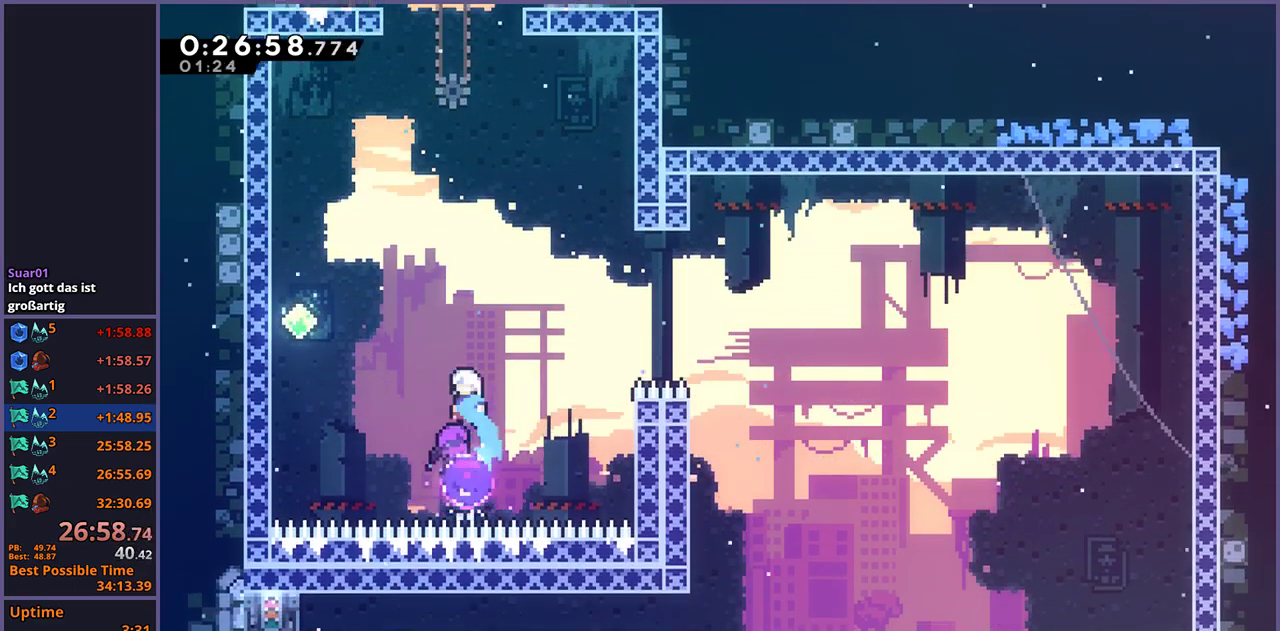
{"buttons": [], "left_stick": "up", "right_stick": "center", "events": [[333, "R1", "down"], [433, "R1", "up"]]}